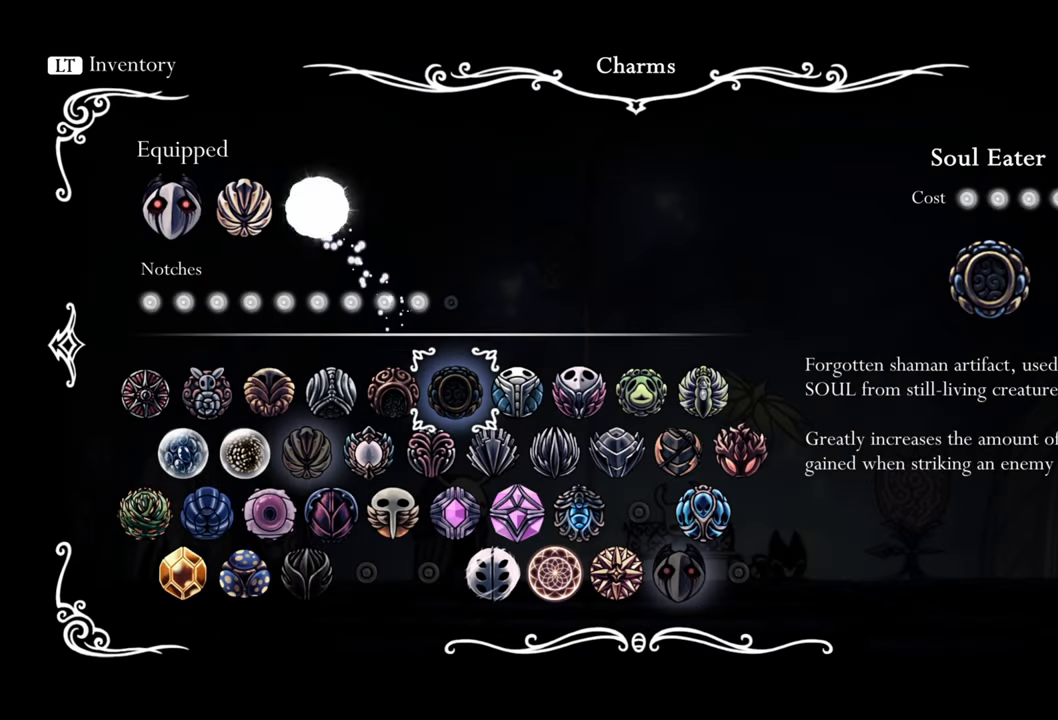
Gameplay with a controller (Xbox layout); each line is a JSON object with the inputs held at the frame after it. "events" lists button and stick changes between this image and that frame as [ms after this image, input, new state], when the widget could be followed in between. Not read: left_stick.
{"buttons": [], "right_stick": "center", "events": [[100, "DPAD_DOWN", "down"], [500, "DPAD_DOWN", "up"]]}
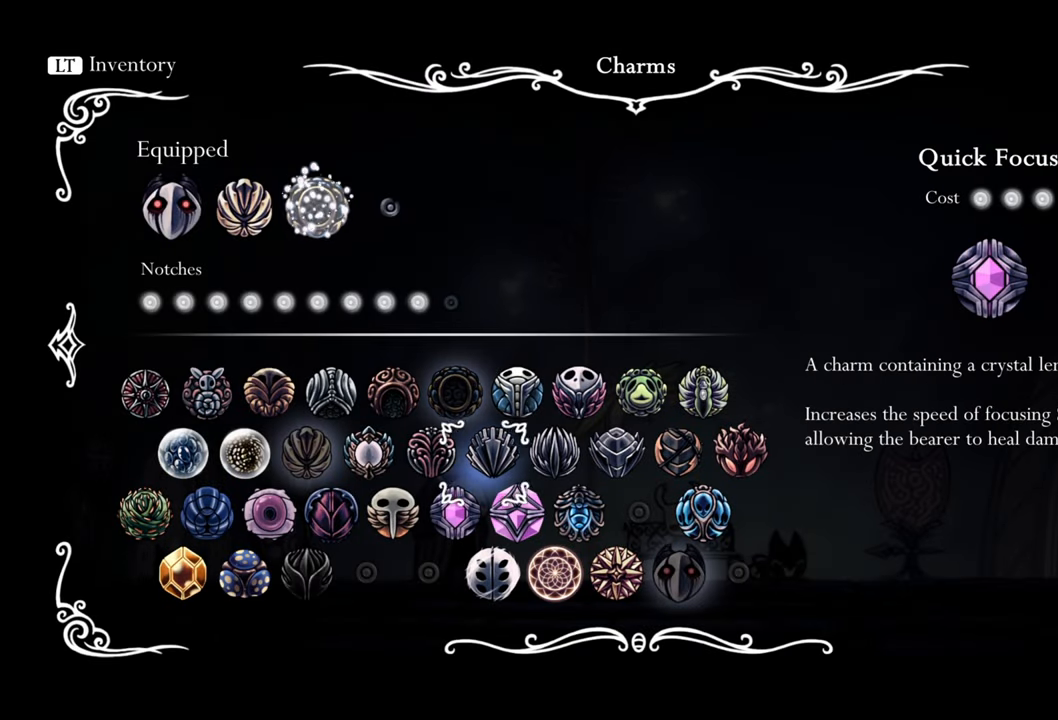
{"buttons": [], "right_stick": "center", "events": [[260, "DPAD_DOWN", "down"], [340, "DPAD_DOWN", "up"]]}
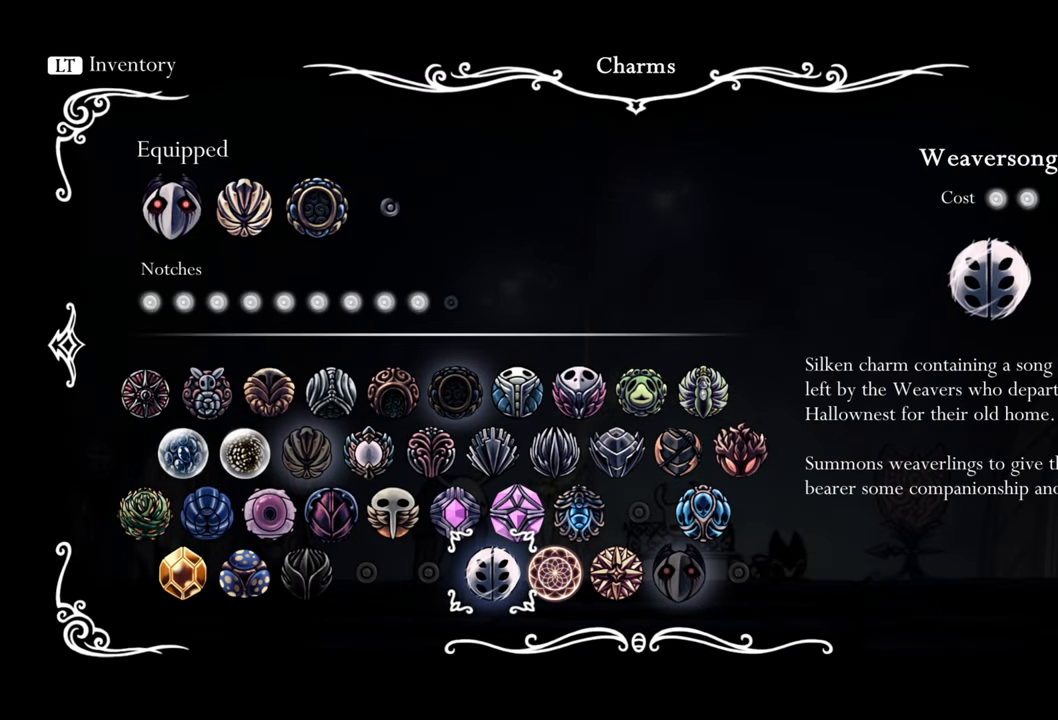
{"buttons": [], "right_stick": "center", "events": []}
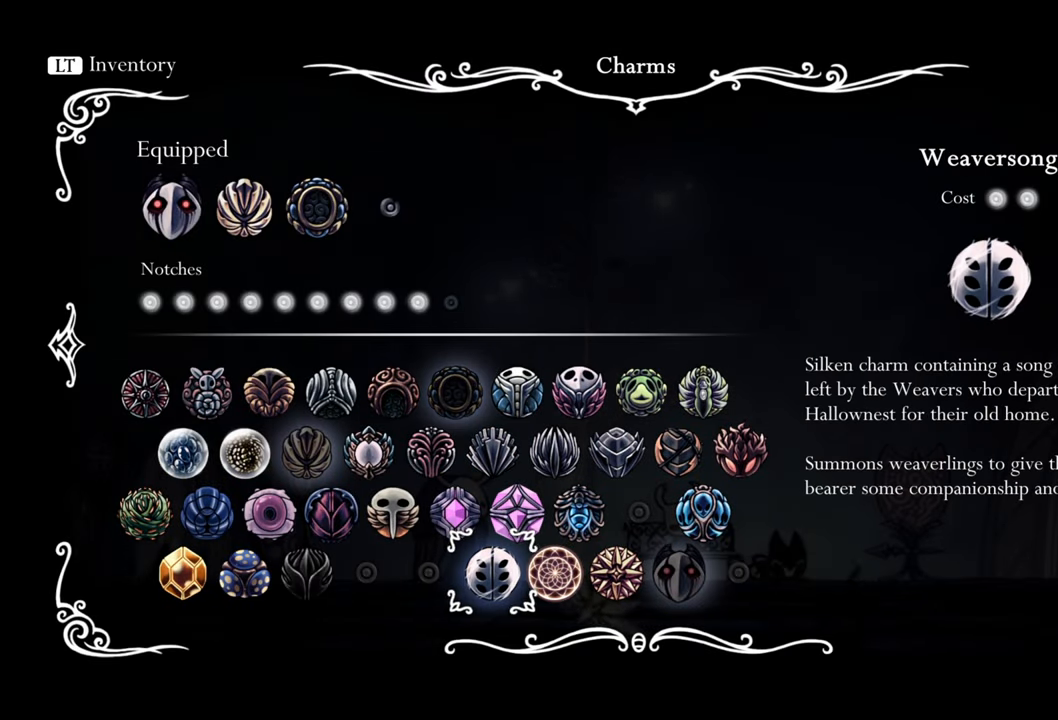
{"buttons": ["DPAD_LEFT"], "right_stick": "center", "events": [[60, "DPAD_UP", "down"], [220, "DPAD_UP", "up"], [500, "DPAD_LEFT", "down"]]}
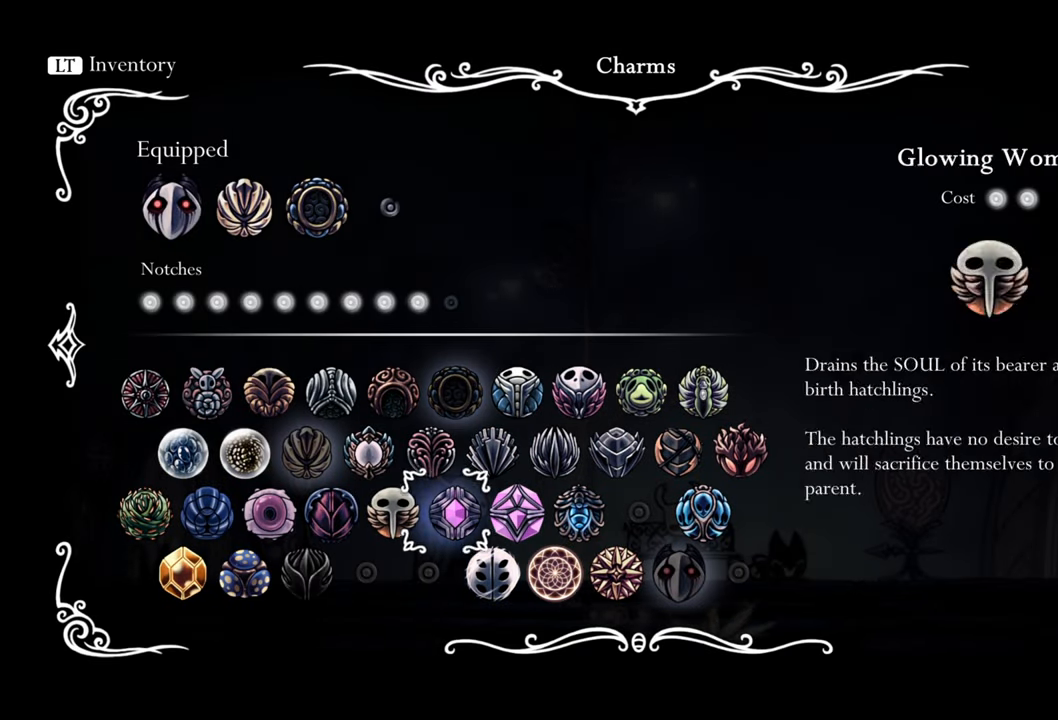
{"buttons": ["DPAD_UP"], "right_stick": "center", "events": [[160, "DPAD_LEFT", "up"], [220, "DPAD_UP", "down"], [360, "DPAD_UP", "up"], [480, "DPAD_UP", "down"]]}
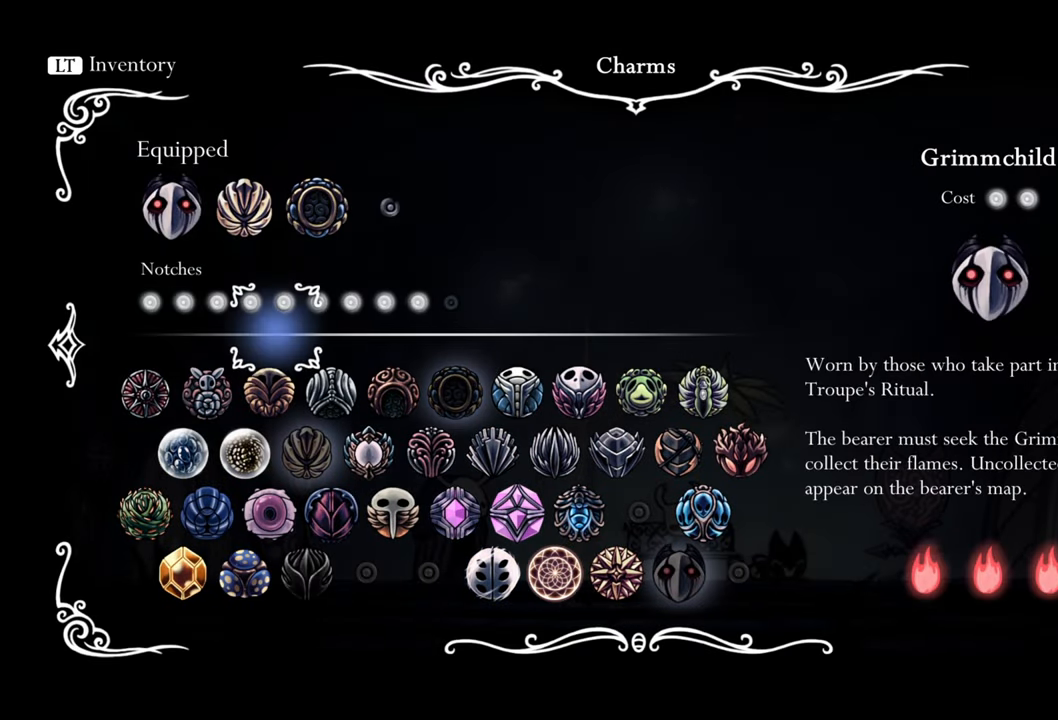
{"buttons": [], "right_stick": "center", "events": [[80, "DPAD_UP", "up"], [320, "DPAD_RIGHT", "down"], [420, "DPAD_RIGHT", "up"]]}
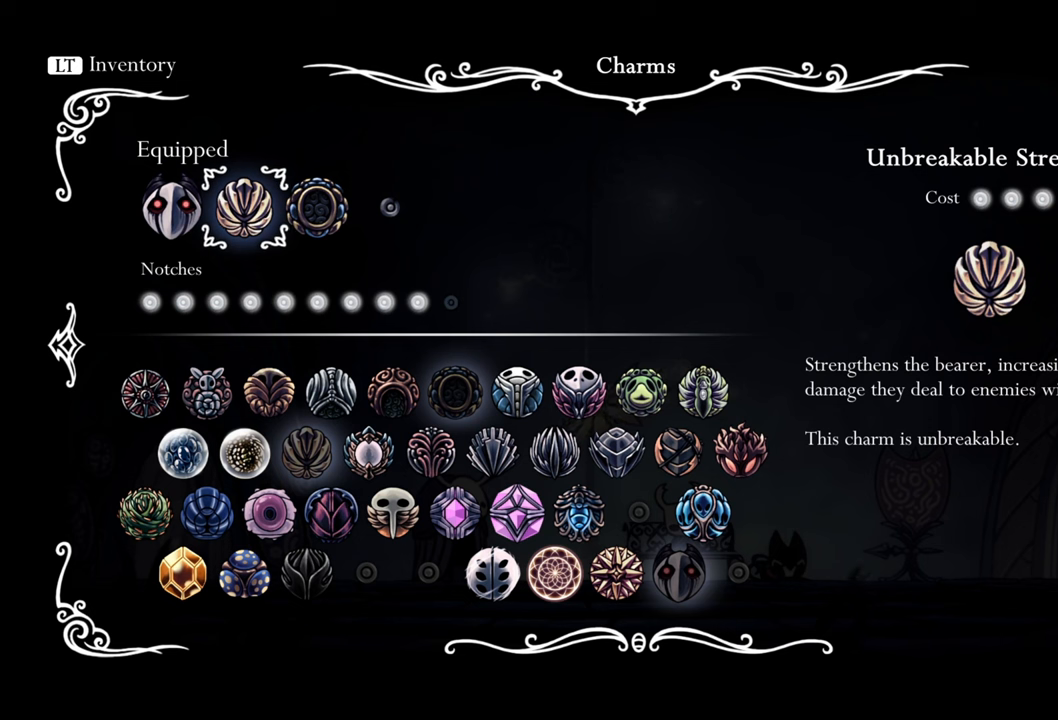
{"buttons": ["A"], "right_stick": "center", "events": [[100, "DPAD_RIGHT", "down"], [200, "DPAD_RIGHT", "up"], [480, "A", "down"]]}
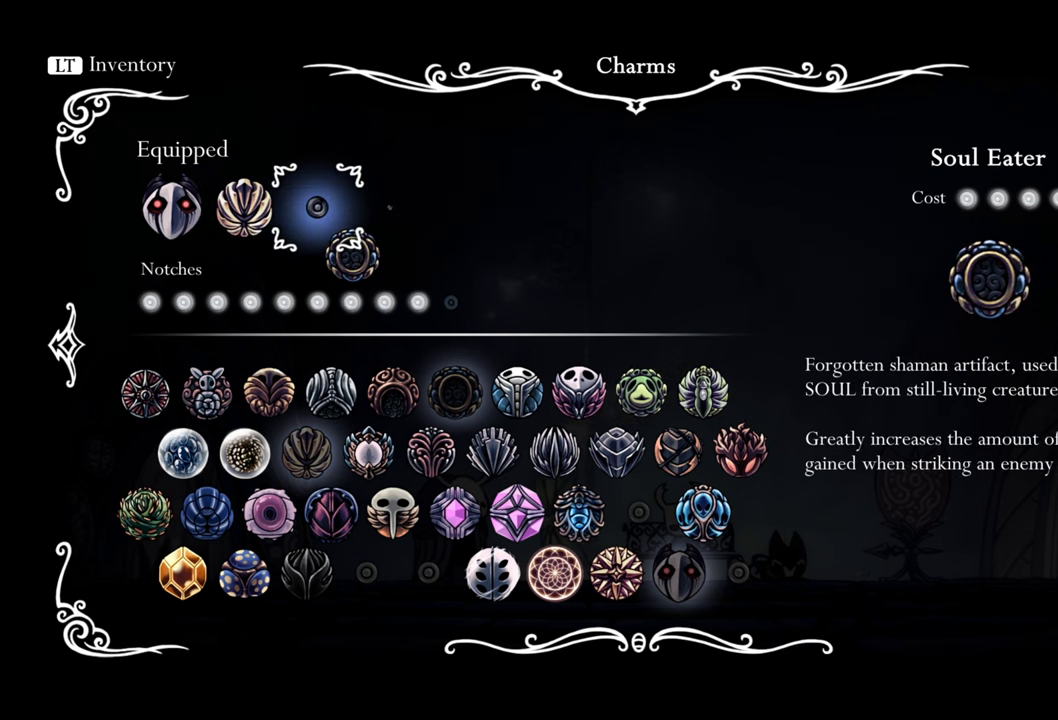
{"buttons": [], "right_stick": "center", "events": [[160, "A", "up"]]}
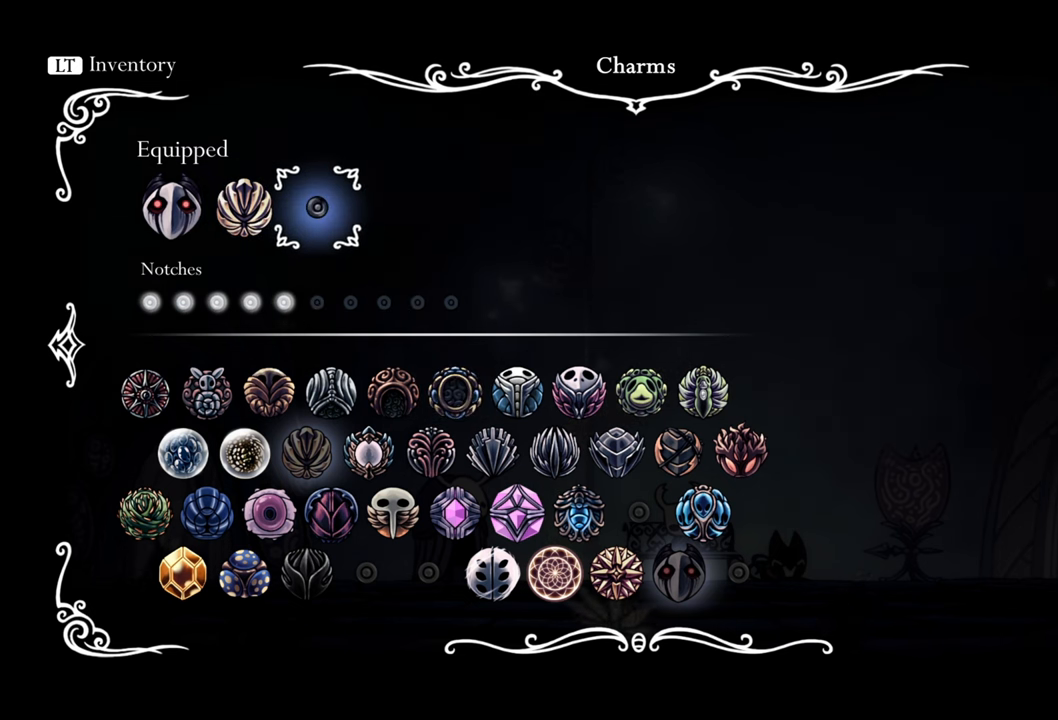
{"buttons": ["A"], "right_stick": "center", "events": [[80, "DPAD_DOWN", "down"], [180, "DPAD_DOWN", "up"], [500, "A", "down"]]}
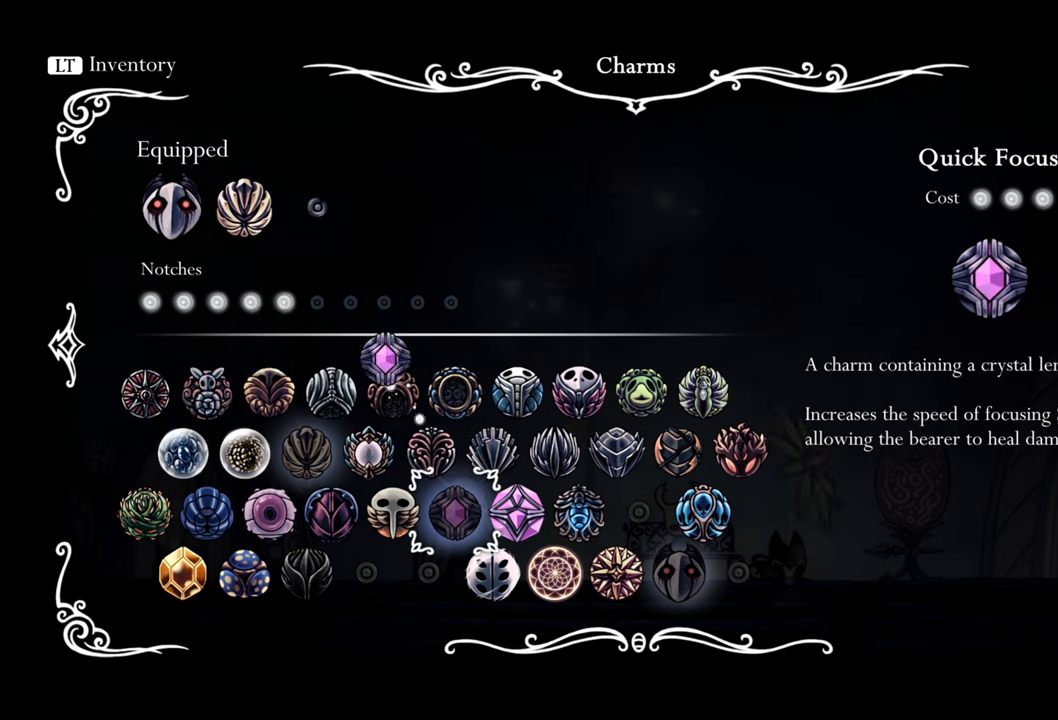
{"buttons": [], "right_stick": "center", "events": [[120, "A", "up"]]}
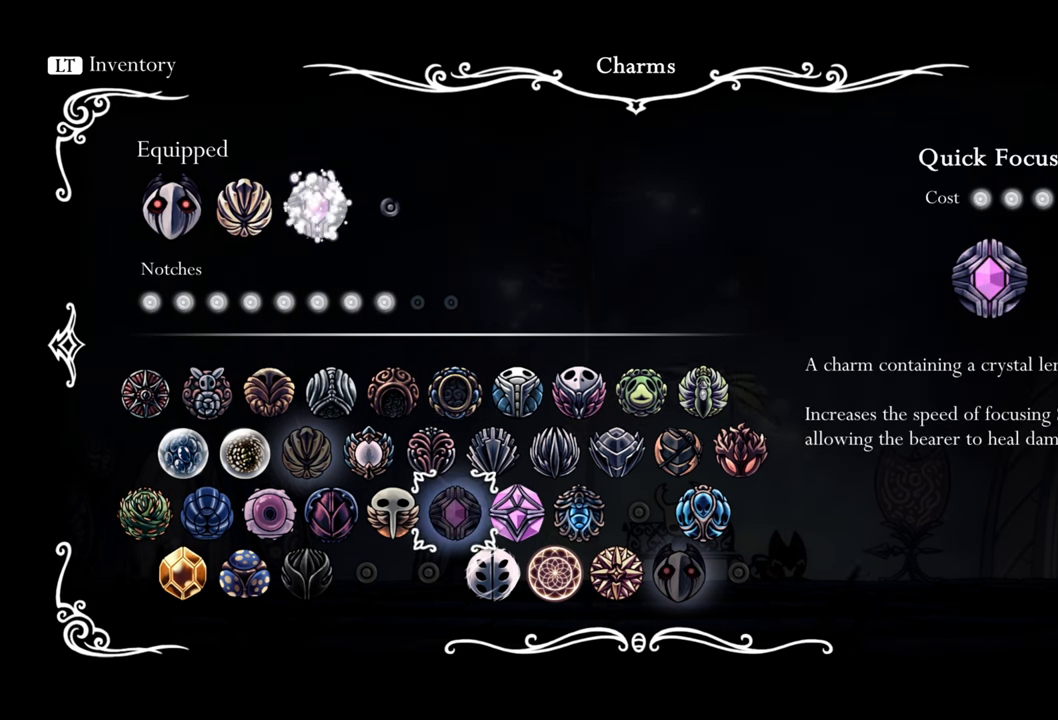
{"buttons": [], "right_stick": "center", "events": [[320, "DPAD_UP", "down"], [460, "DPAD_UP", "up"]]}
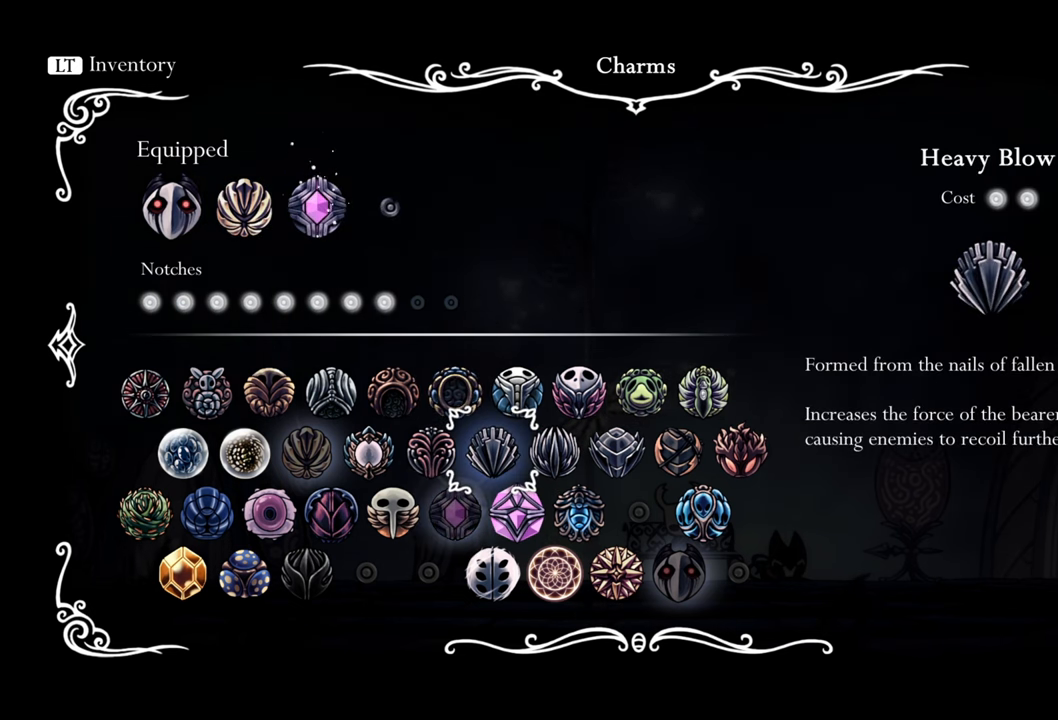
{"buttons": [], "right_stick": "center", "events": [[260, "DPAD_UP", "down"], [400, "DPAD_UP", "up"]]}
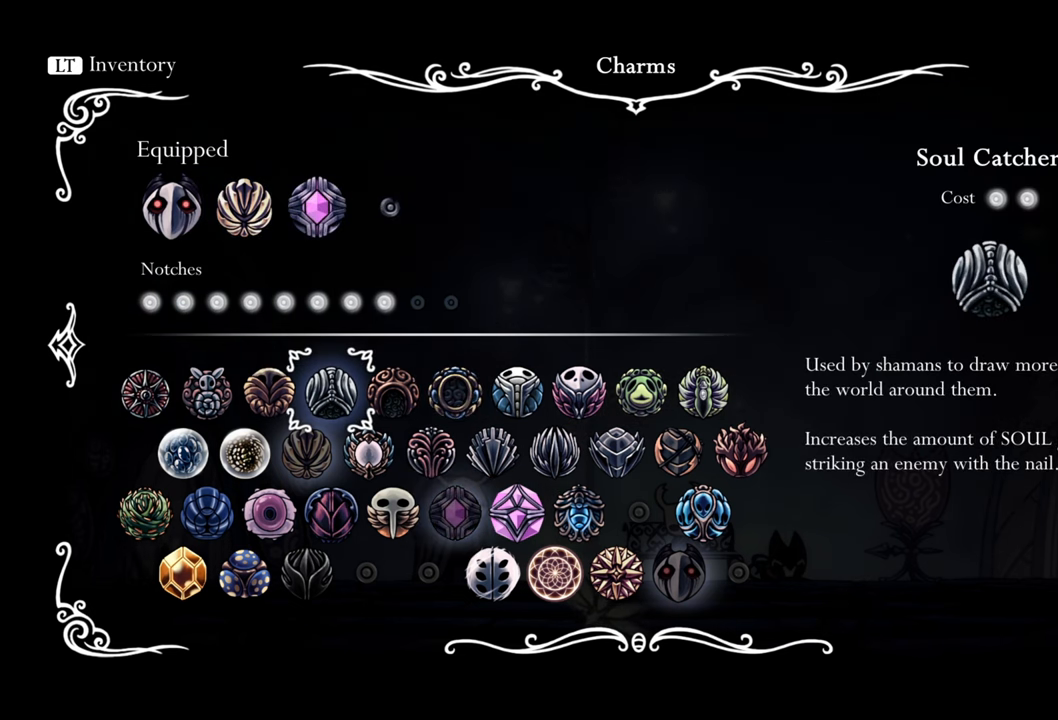
{"buttons": [], "right_stick": "center", "events": []}
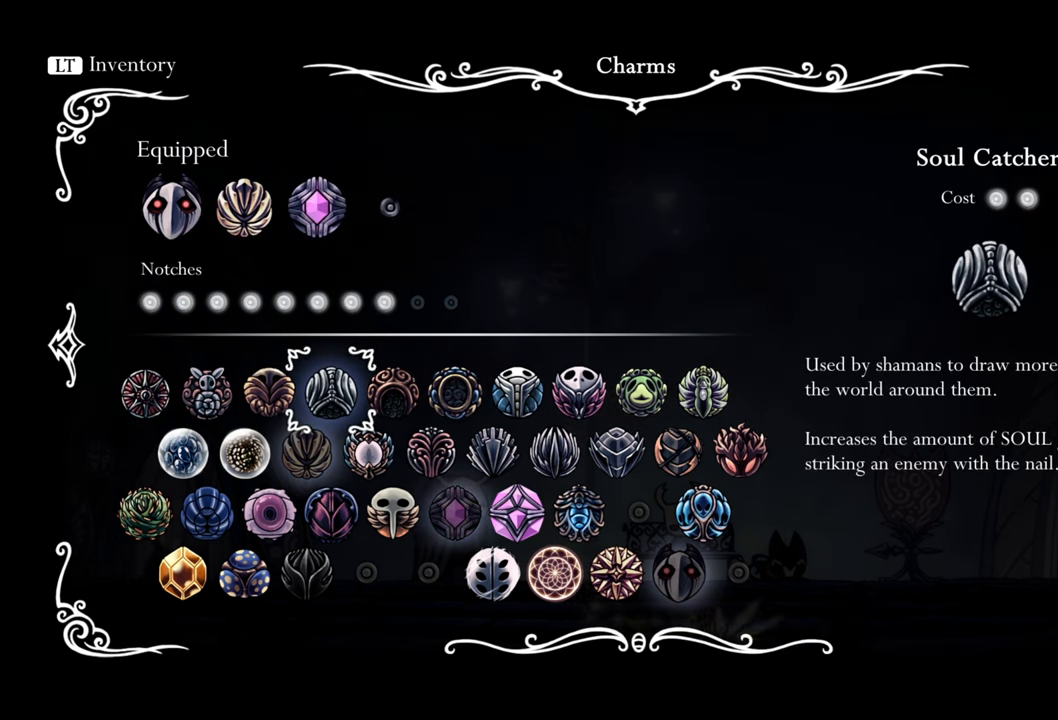
{"buttons": [], "right_stick": "center", "events": []}
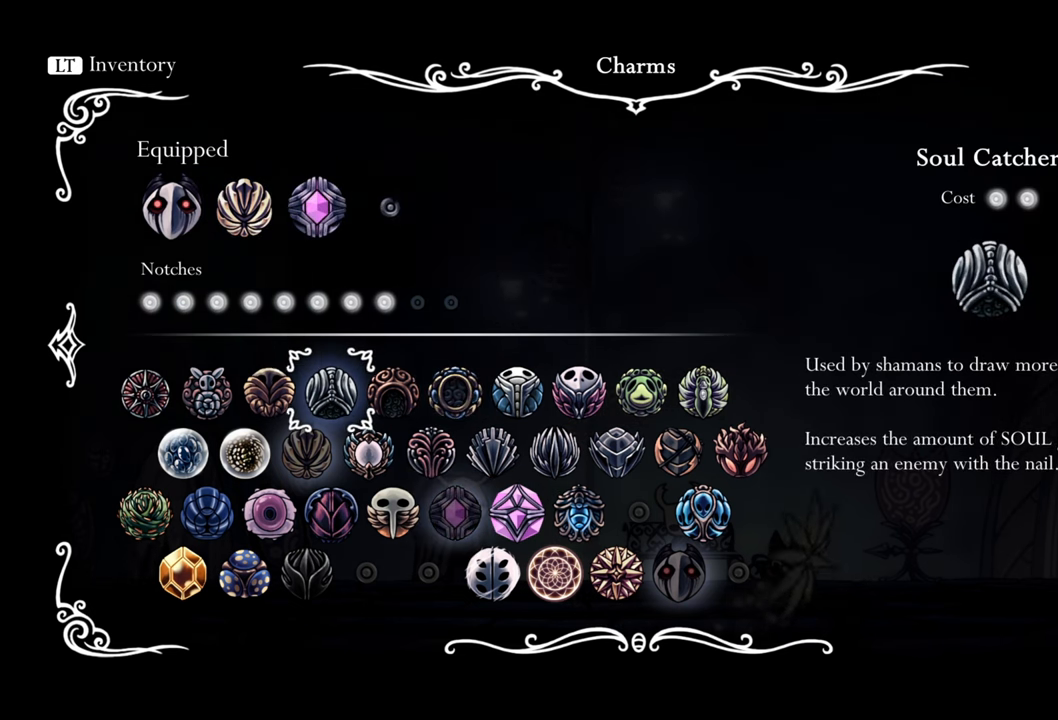
{"buttons": [], "right_stick": "center", "events": [[140, "DPAD_LEFT", "down"], [260, "DPAD_LEFT", "up"]]}
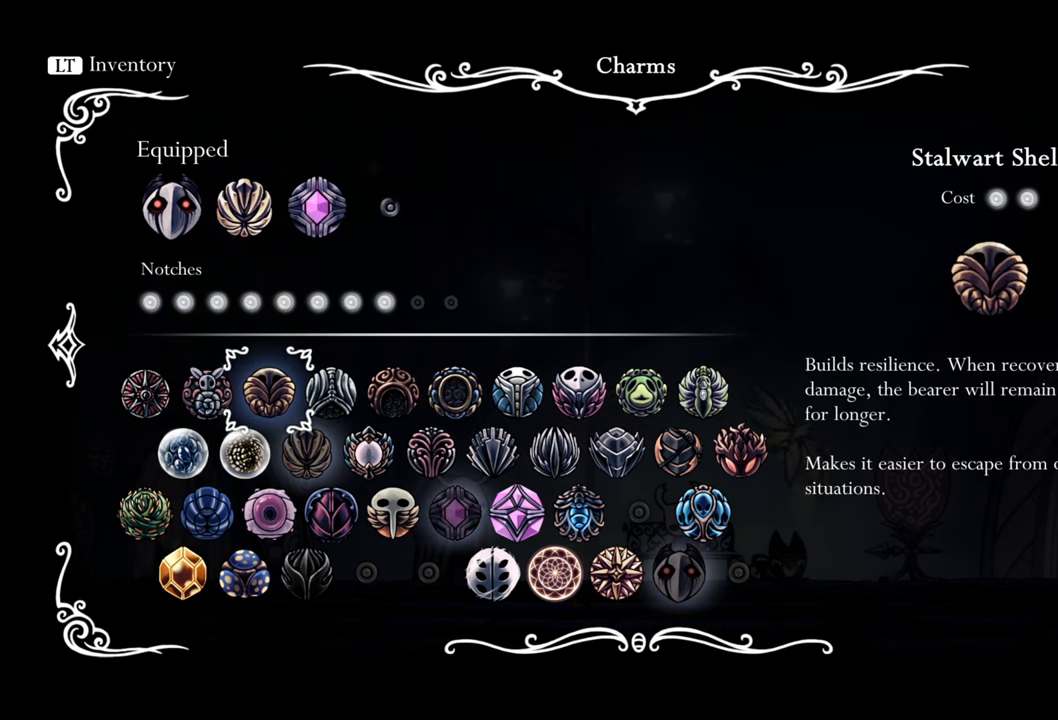
{"buttons": [], "right_stick": "center", "events": []}
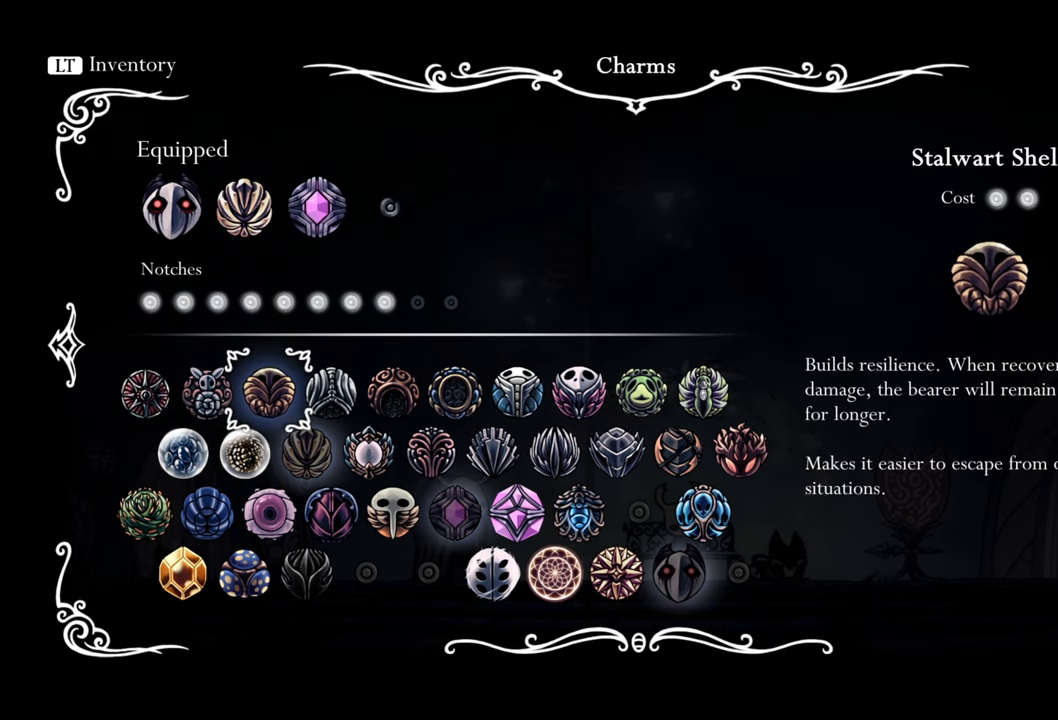
{"buttons": [], "right_stick": "center", "events": []}
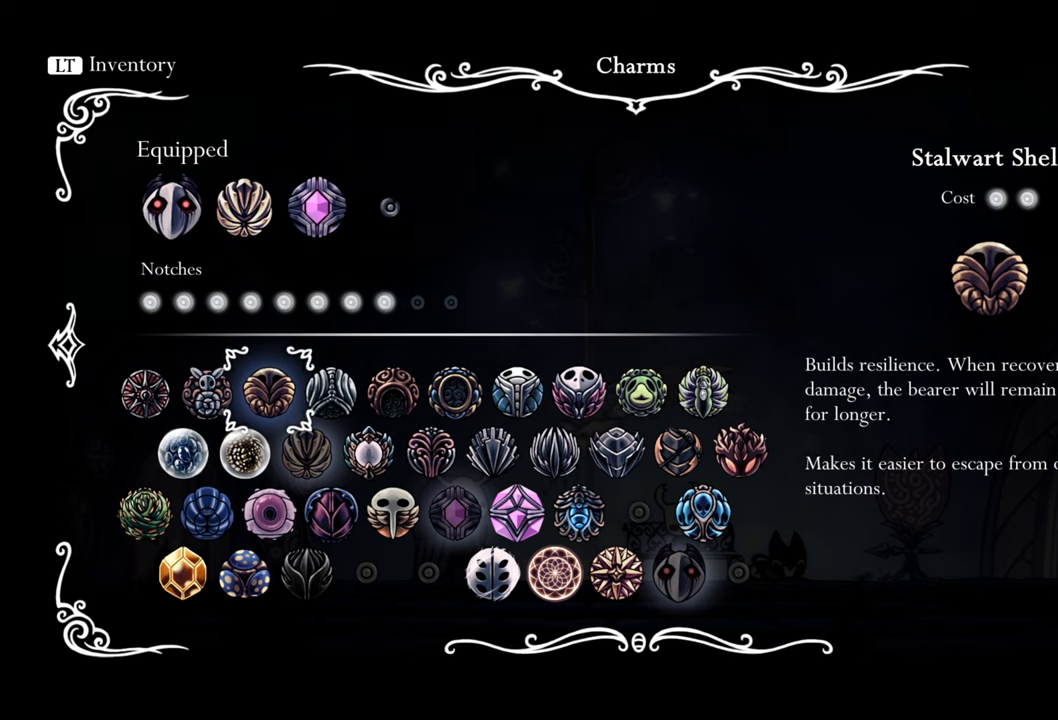
{"buttons": [], "right_stick": "center", "events": []}
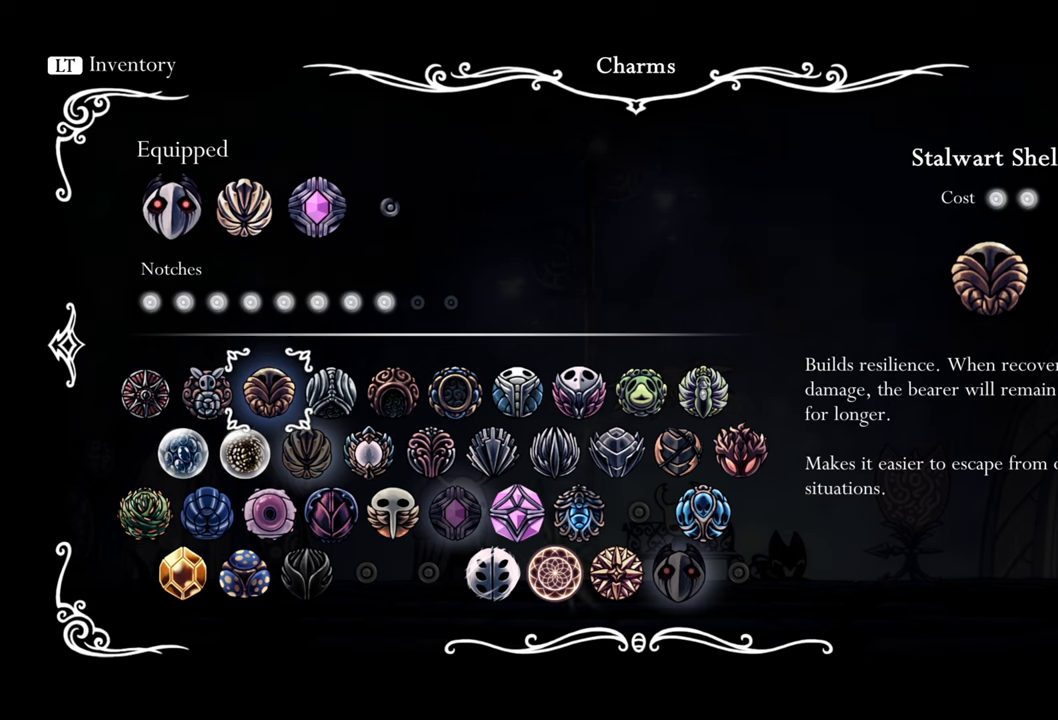
{"buttons": [], "right_stick": "center", "events": []}
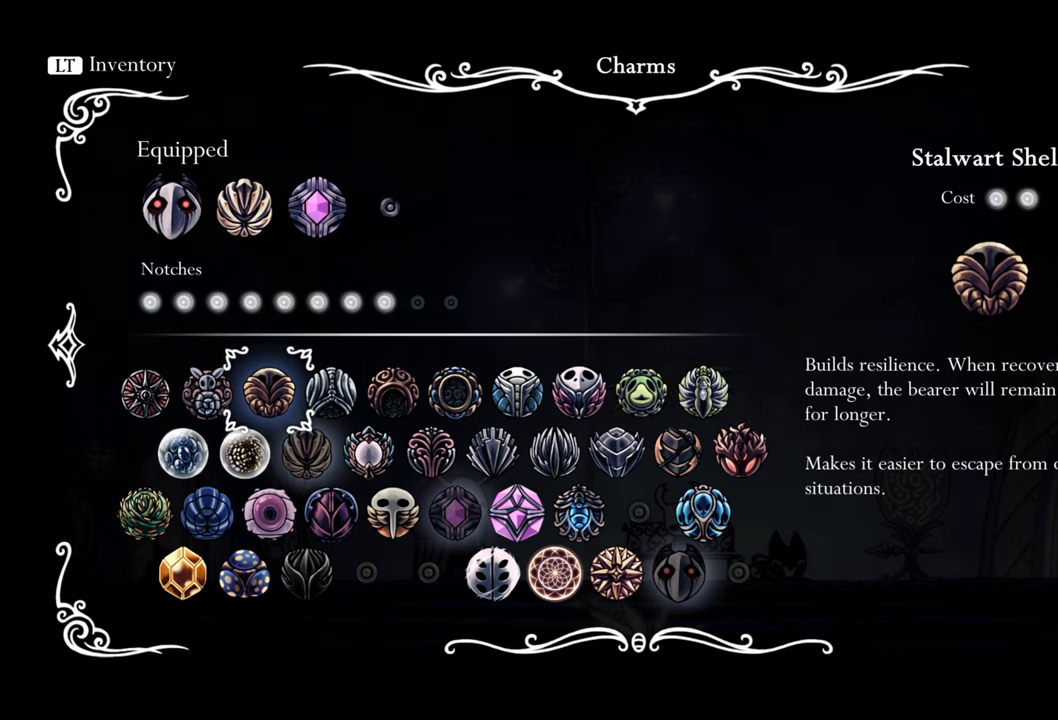
{"buttons": [], "right_stick": "center", "events": []}
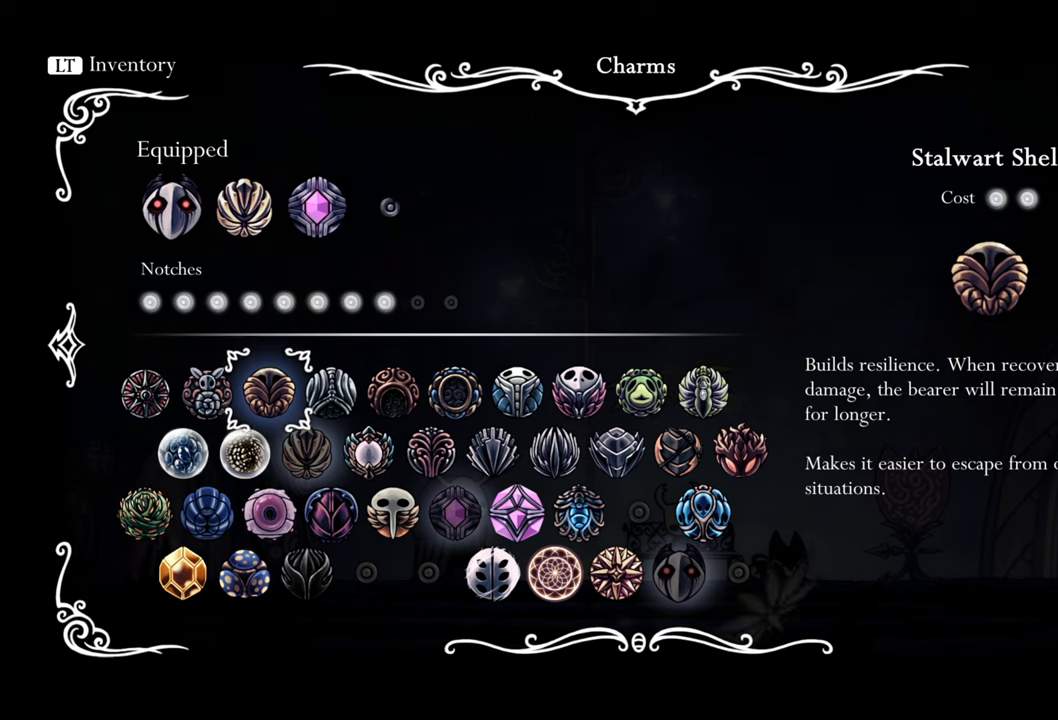
{"buttons": [], "right_stick": "center", "events": []}
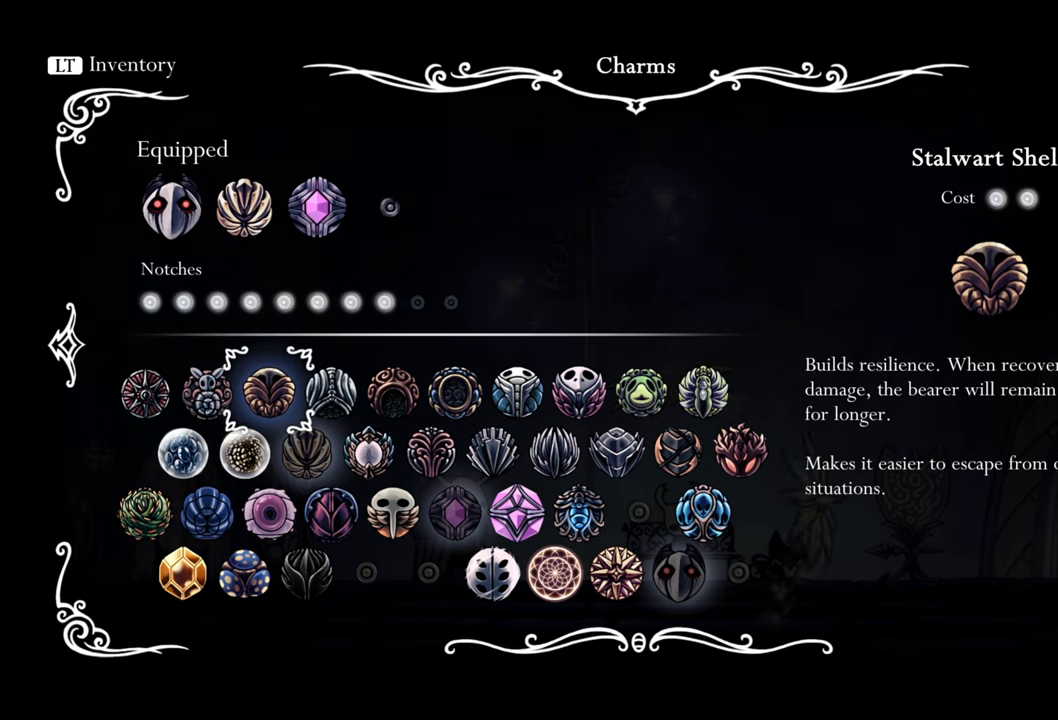
{"buttons": [], "right_stick": "center", "events": []}
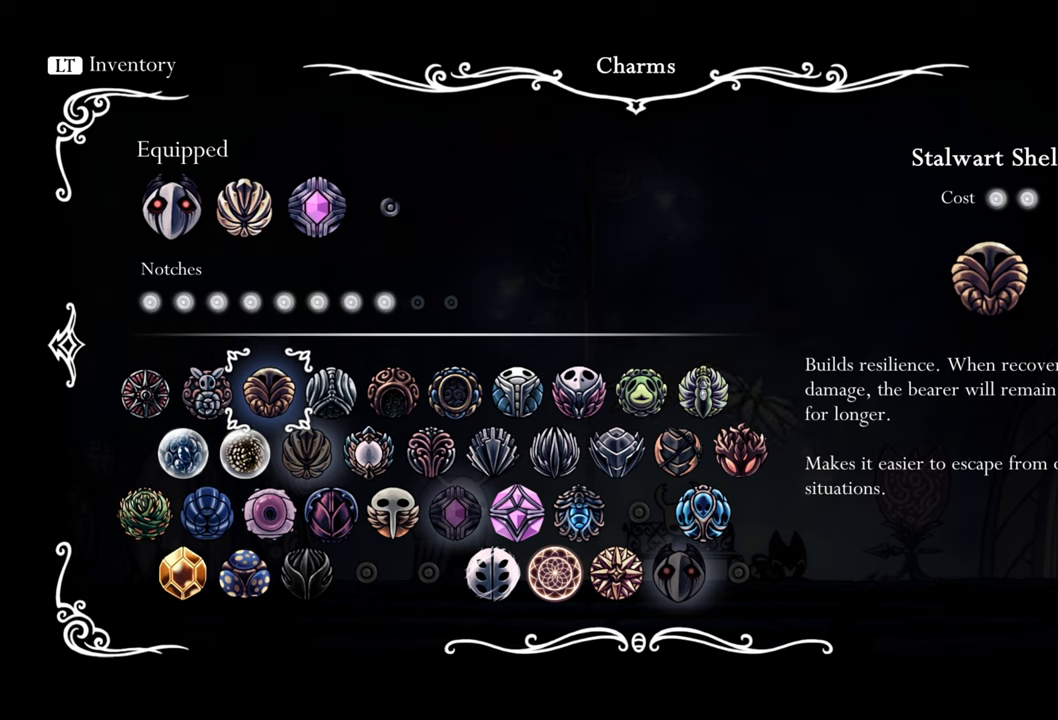
{"buttons": [], "right_stick": "center", "events": []}
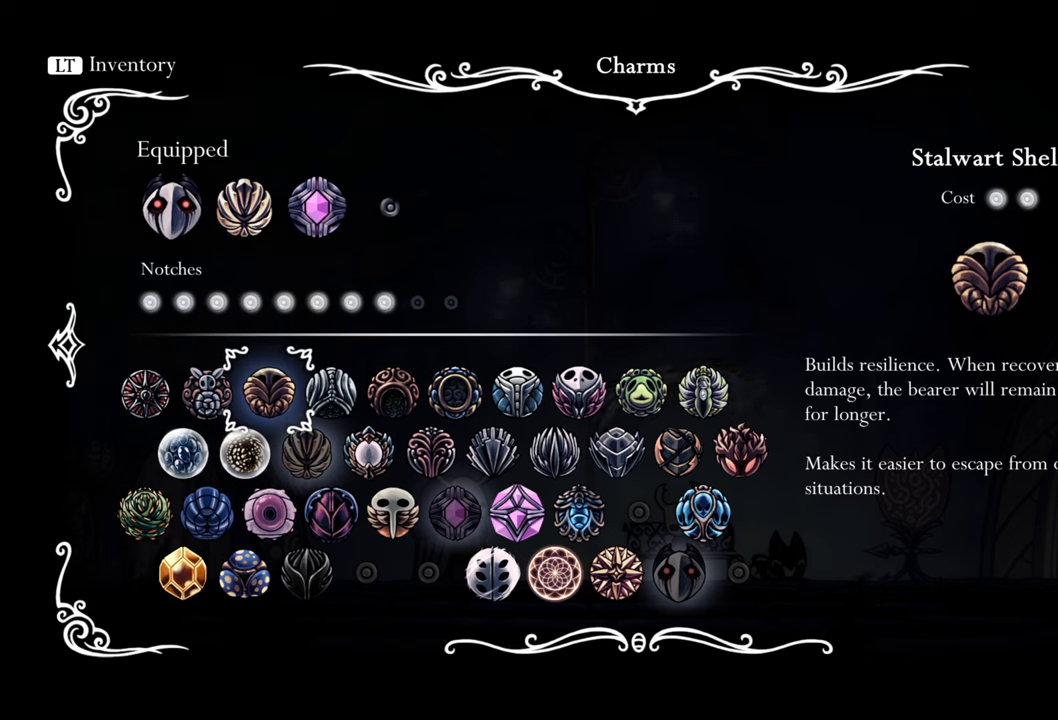
{"buttons": [], "right_stick": "center", "events": []}
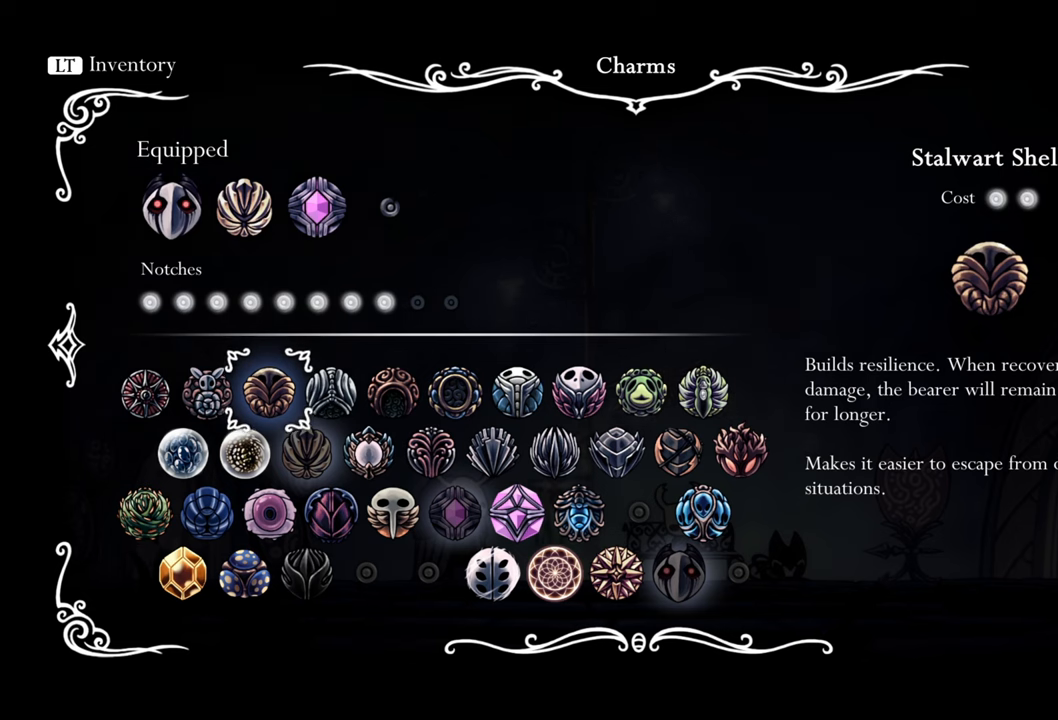
{"buttons": [], "right_stick": "center", "events": [[100, "DPAD_RIGHT", "down"], [260, "DPAD_RIGHT", "up"]]}
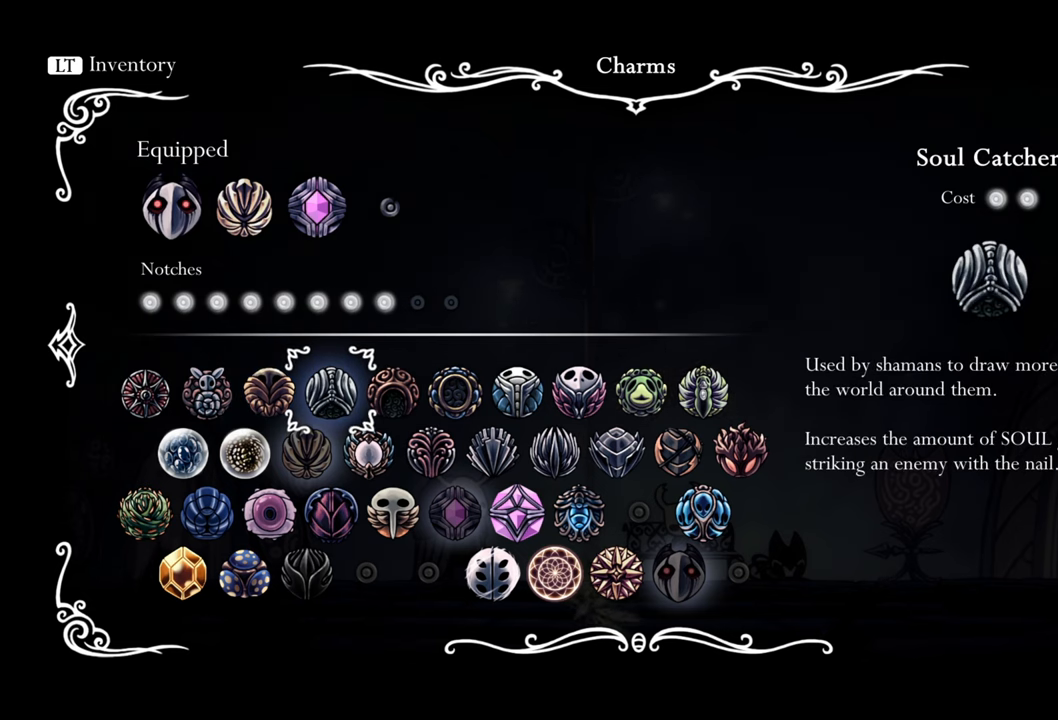
{"buttons": [], "right_stick": "center", "events": [[220, "A", "down"], [400, "A", "up"]]}
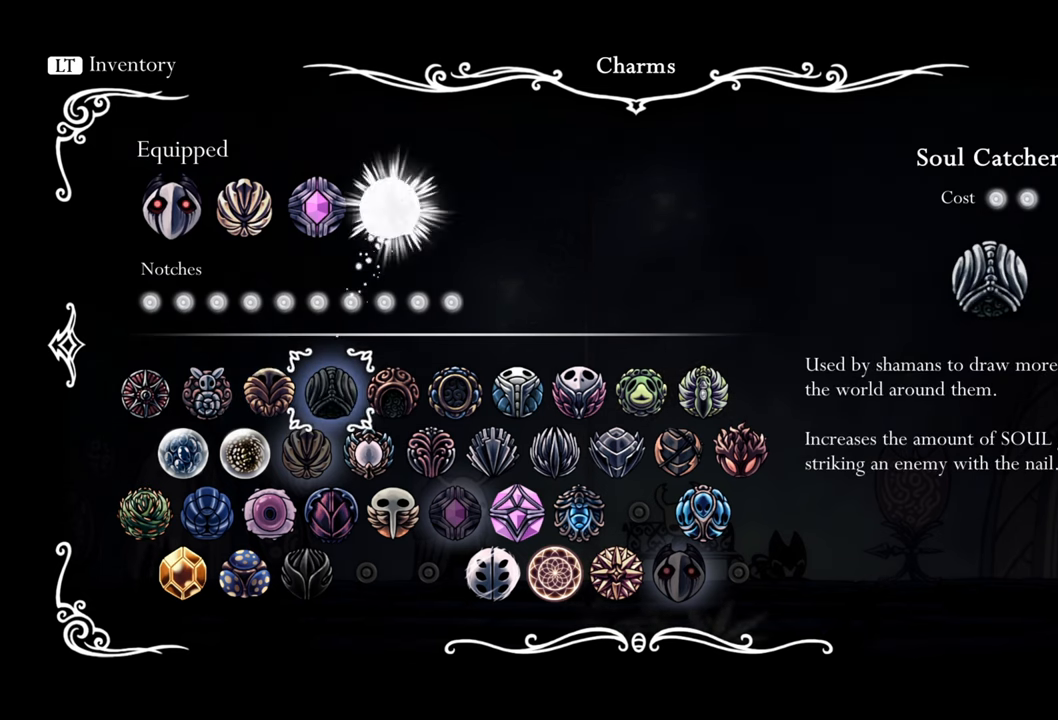
{"buttons": [], "right_stick": "center", "events": []}
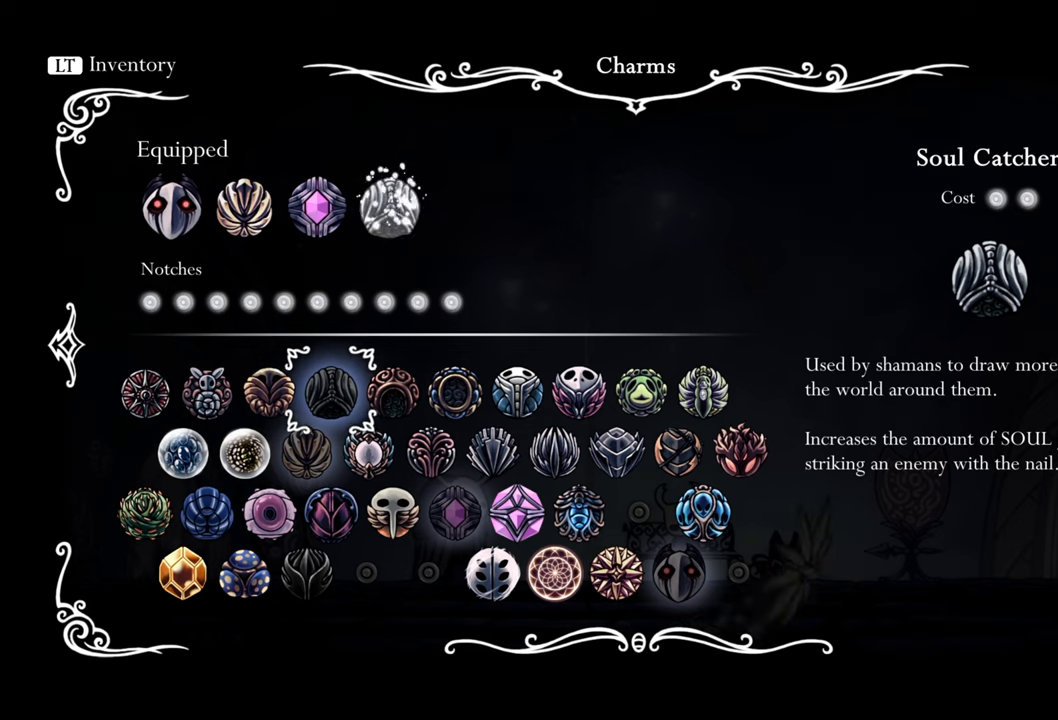
{"buttons": [], "right_stick": "center", "events": []}
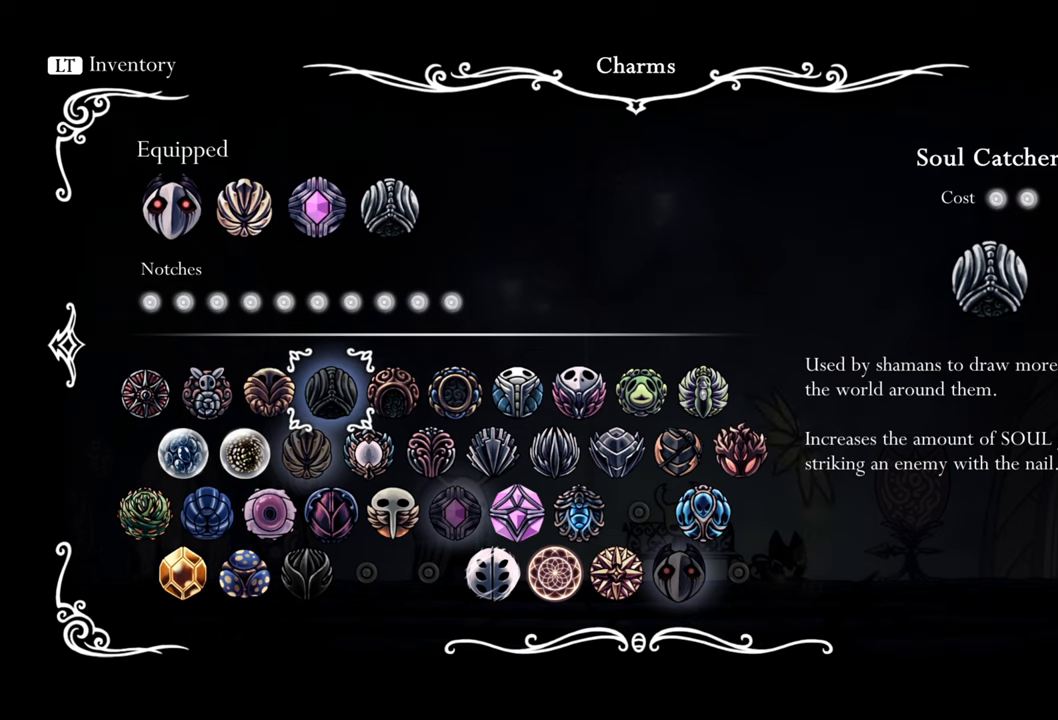
{"buttons": [], "right_stick": "center", "events": []}
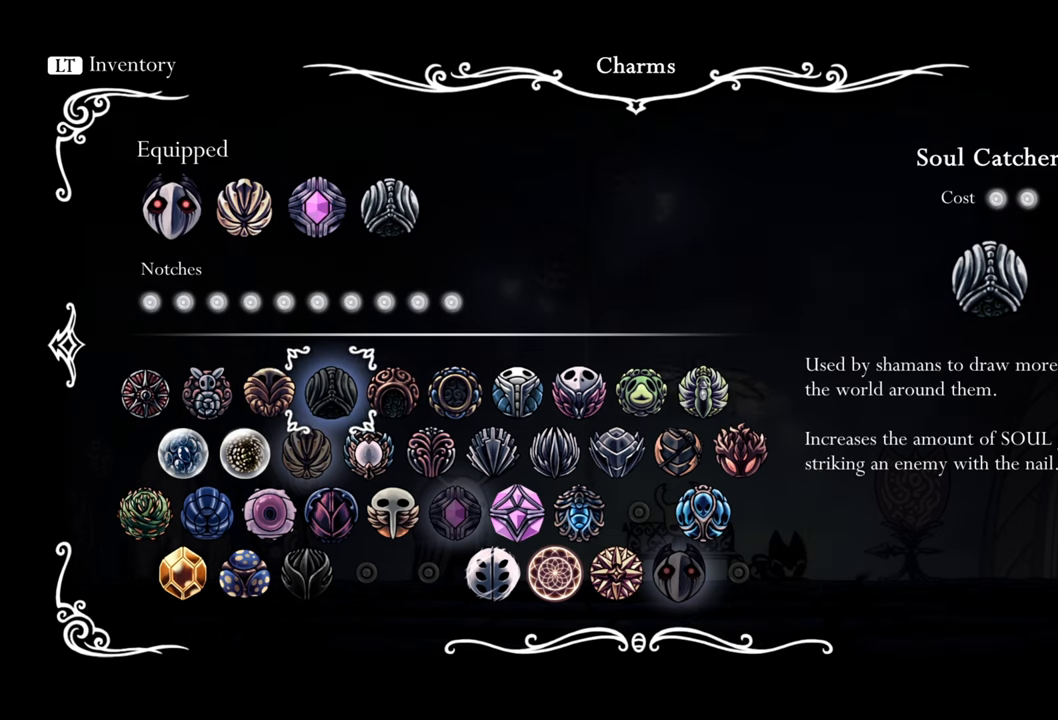
{"buttons": [], "right_stick": "center", "events": []}
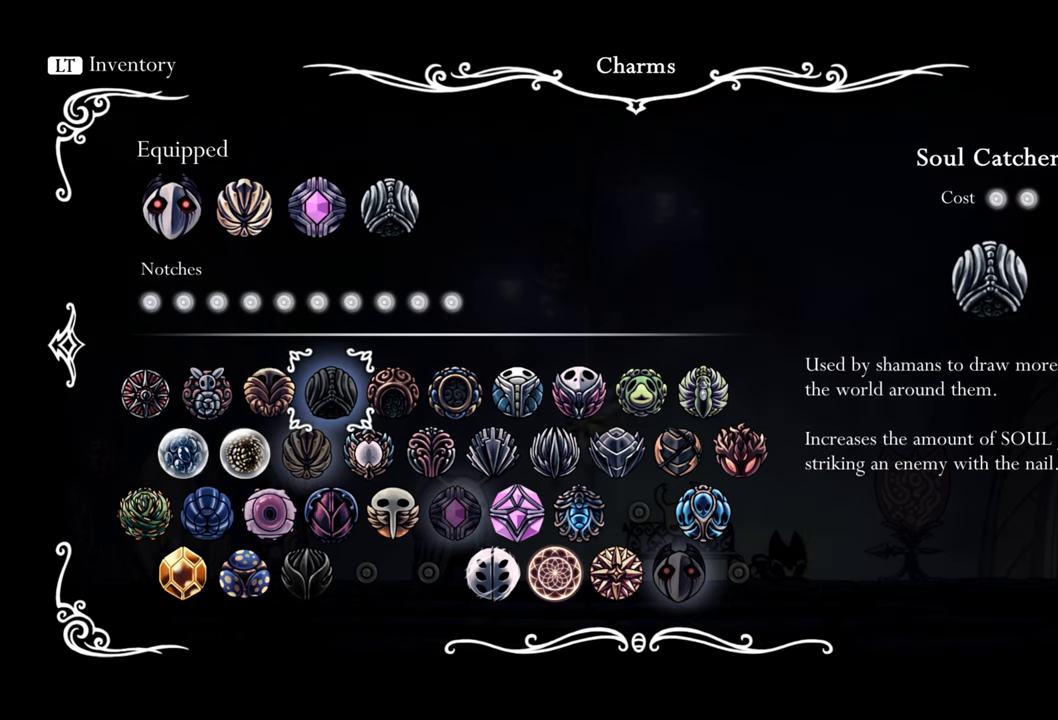
{"buttons": [], "right_stick": "center", "events": []}